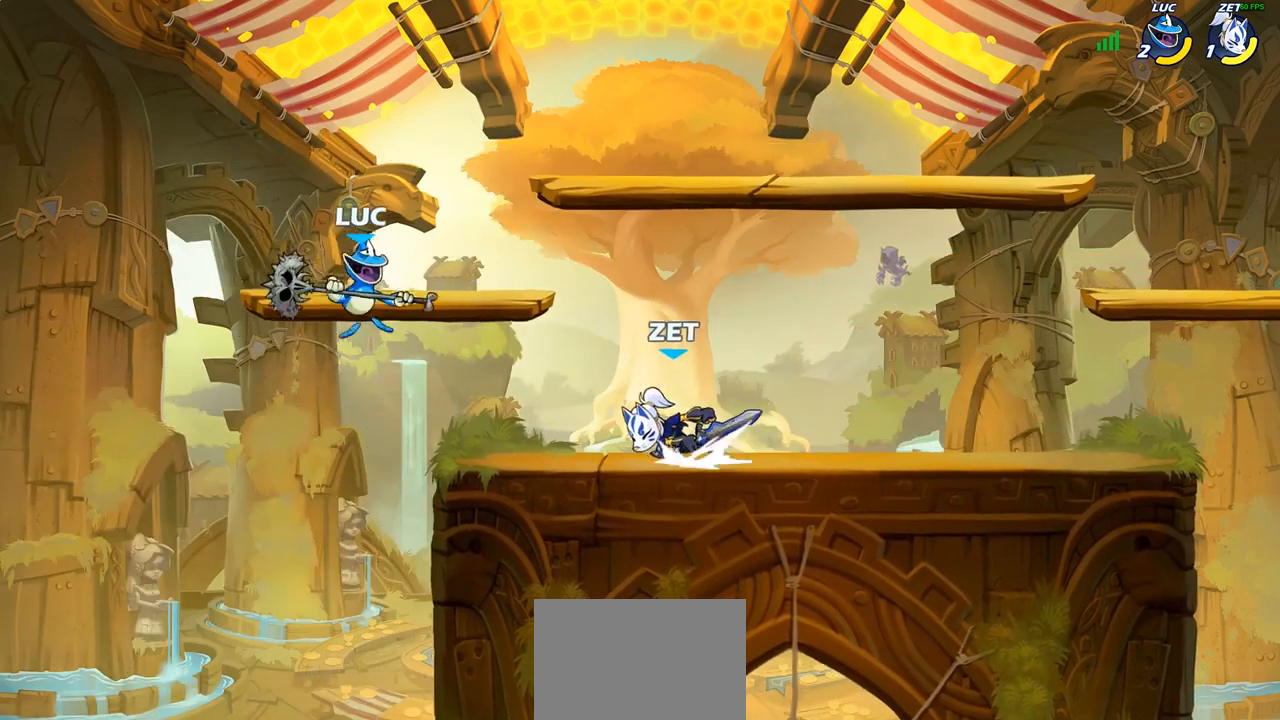
Gameplay with a controller (PlayStation layout); each line is a JSON object with the inputs held at the frame after it. "events" lists button and stick changes between this image and that frame as [ms after this image, input, new state], when the widget could be followed in between.
{"buttons": [], "left_stick": "right", "right_stick": "center", "events": [[100, "SQUARE", "up"]]}
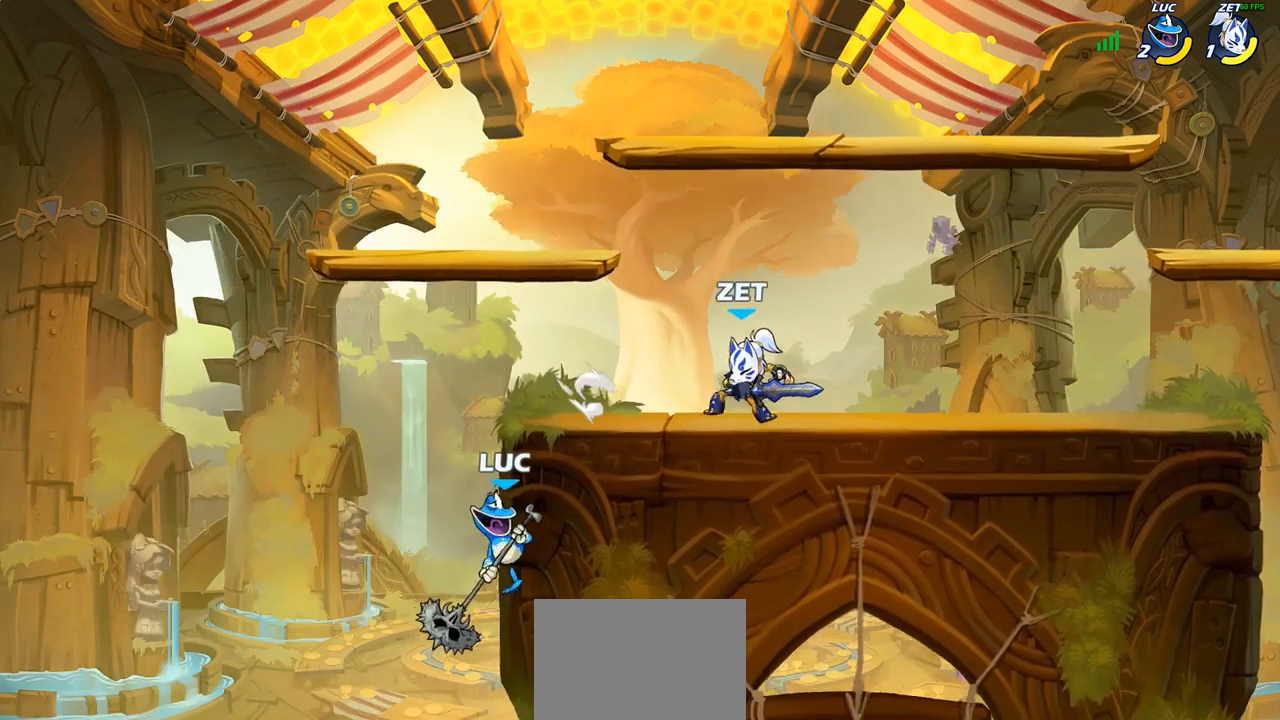
{"buttons": ["R2"], "left_stick": "center", "right_stick": "center", "events": [[100, "left_stick", "up-left"], [150, "CROSS", "down"], [200, "CROSS", "up"], [217, "left_stick", "up-right"], [483, "left_stick", "center"], [500, "R2", "down"]]}
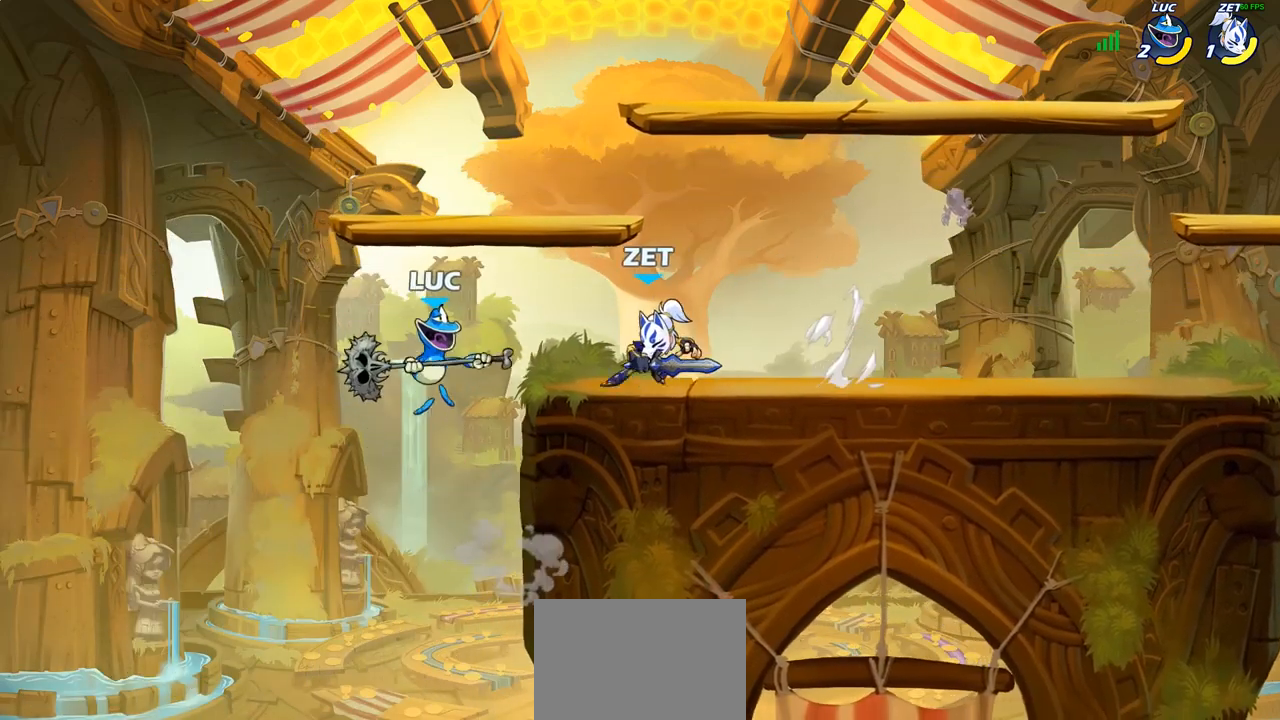
{"buttons": [], "left_stick": "center", "right_stick": "center", "events": [[33, "CIRCLE", "down"], [83, "R2", "up"], [100, "CIRCLE", "up"]]}
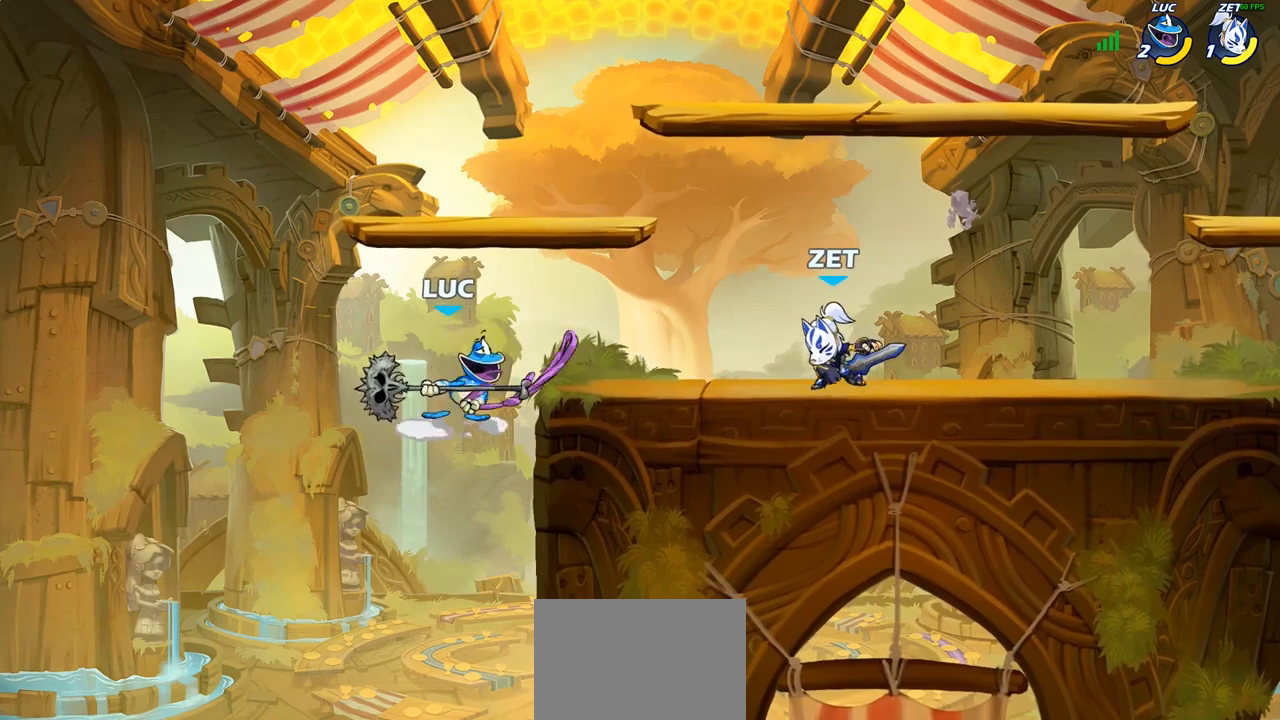
{"buttons": [], "left_stick": "right", "right_stick": "center", "events": [[50, "left_stick", "right"], [200, "CROSS", "down"], [267, "CIRCLE", "down"], [283, "CROSS", "up"], [400, "CIRCLE", "up"]]}
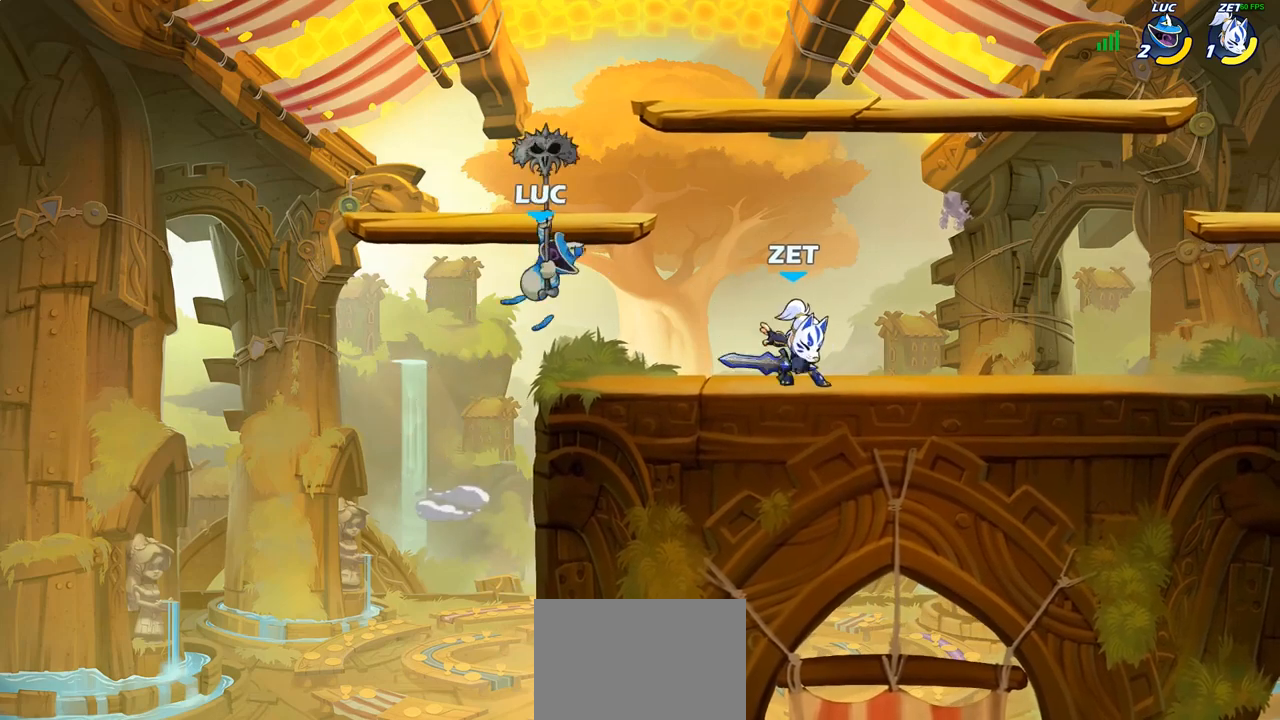
{"buttons": [], "left_stick": "center", "right_stick": "center", "events": [[333, "left_stick", "down-left"], [367, "SQUARE", "down"], [450, "SQUARE", "up"], [500, "left_stick", "center"]]}
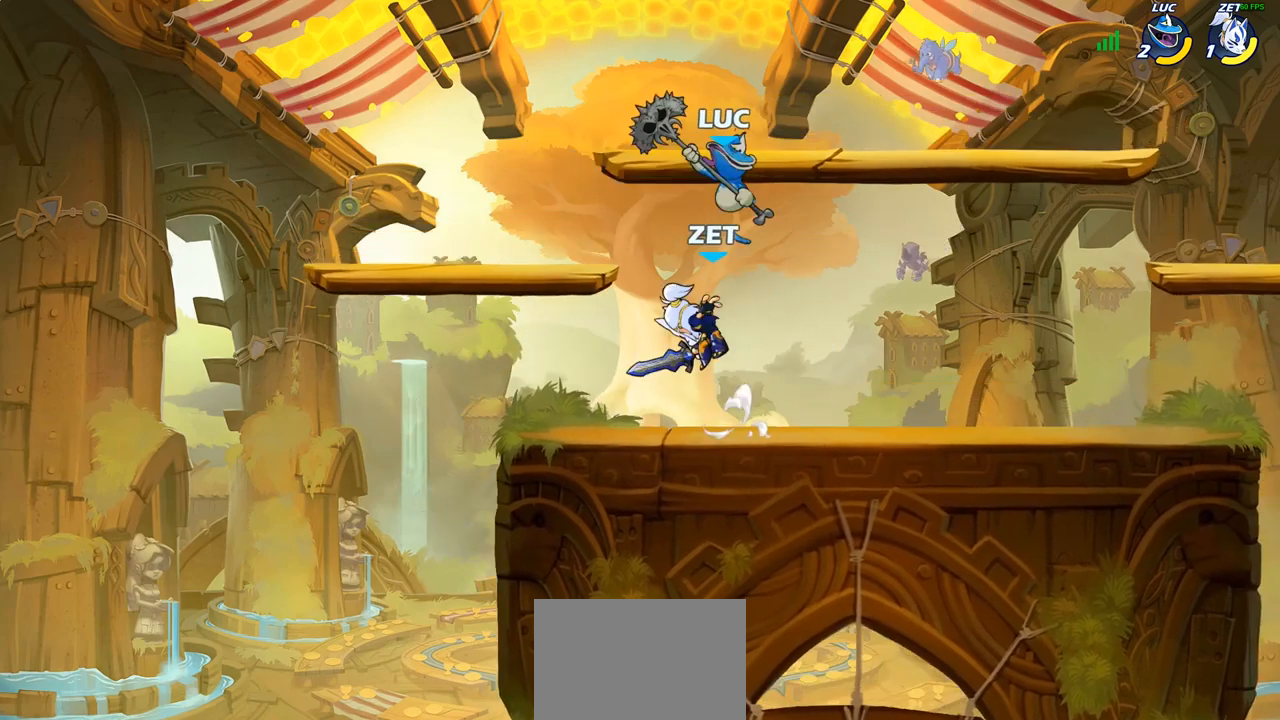
{"buttons": [], "left_stick": "center", "right_stick": "center", "events": []}
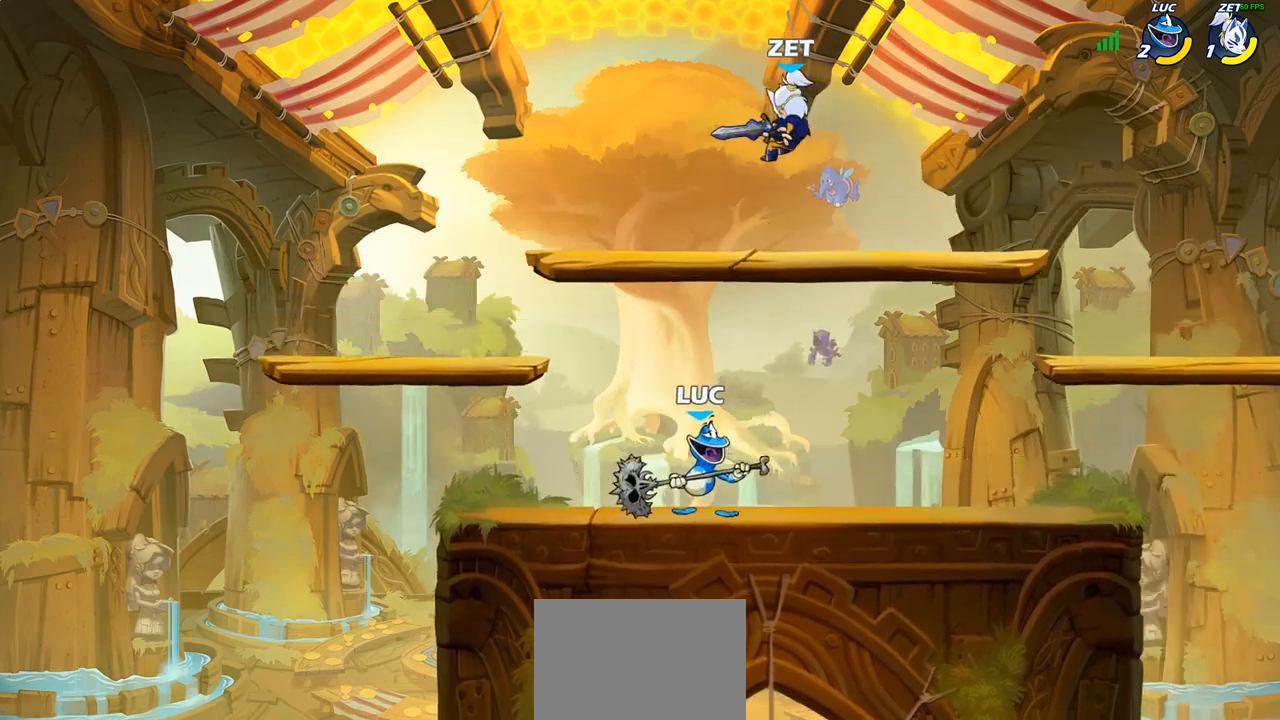
{"buttons": [], "left_stick": "up-right", "right_stick": "center", "events": [[83, "CROSS", "down"], [83, "left_stick", "right"], [183, "CROSS", "up"], [283, "CROSS", "down"], [317, "left_stick", "up-right"], [350, "CIRCLE", "down"], [367, "CROSS", "up"], [483, "CIRCLE", "up"]]}
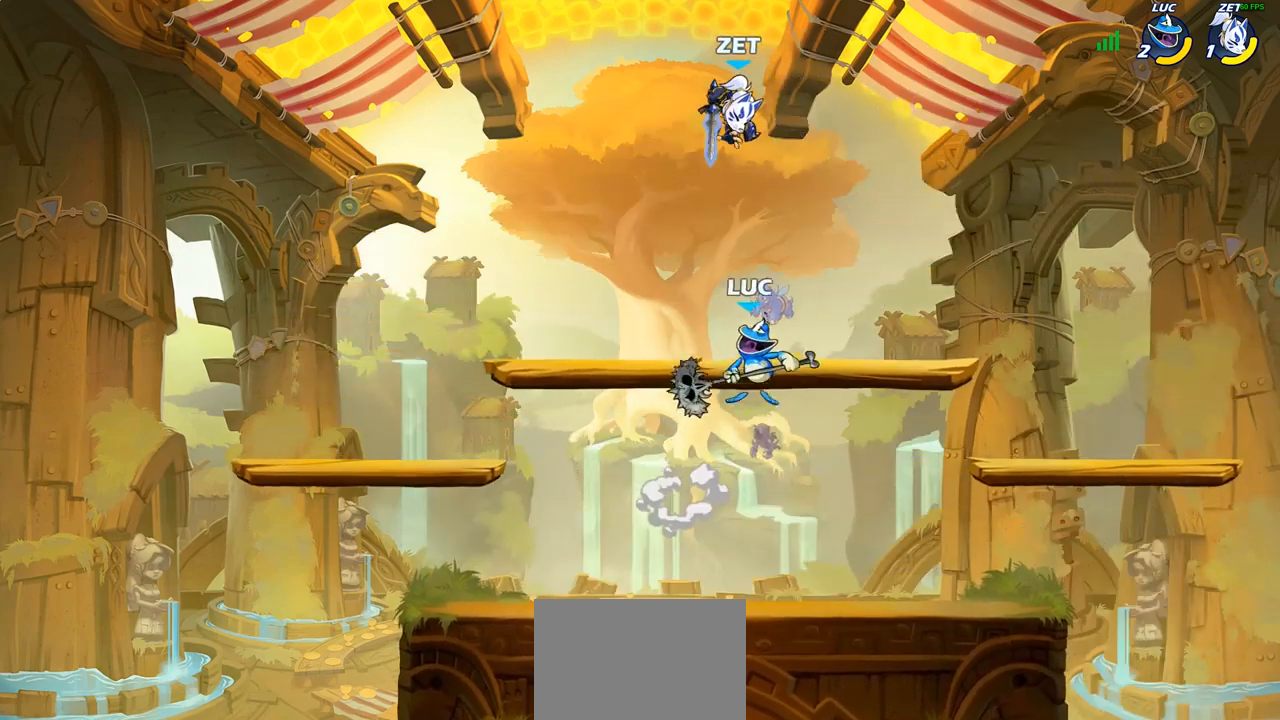
{"buttons": [], "left_stick": "left", "right_stick": "center", "events": [[417, "left_stick", "center"], [500, "left_stick", "left"]]}
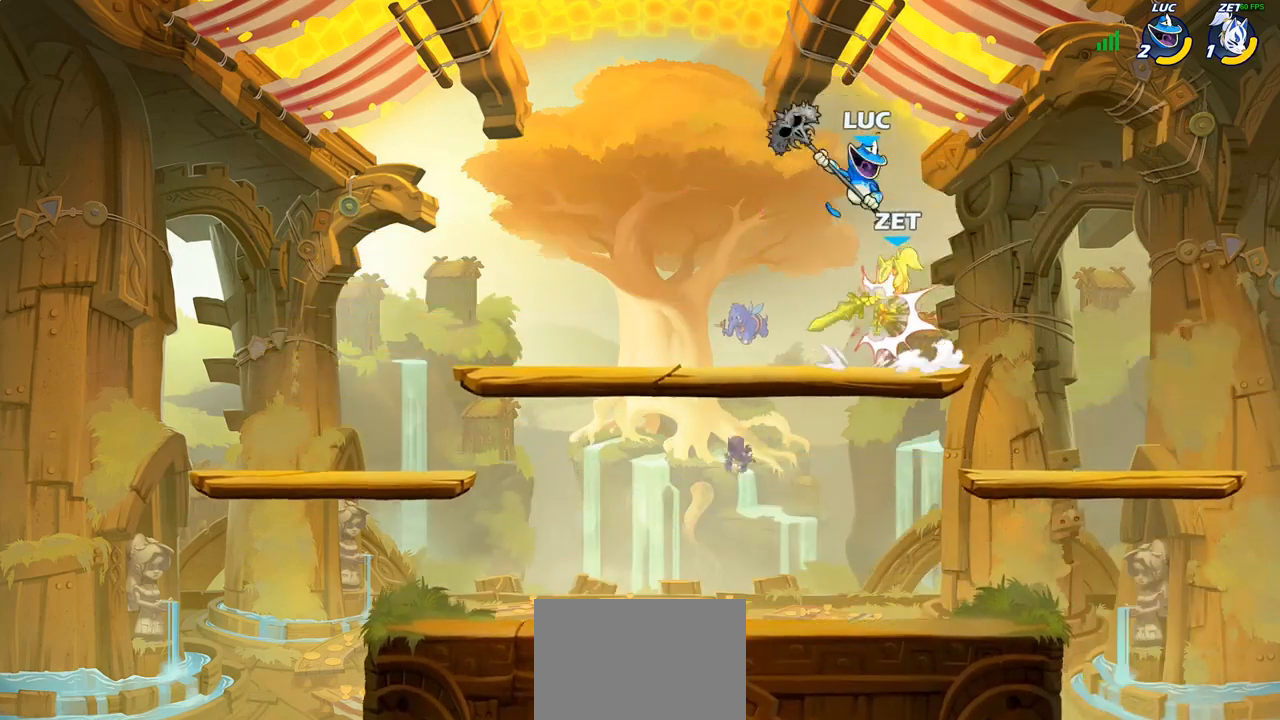
{"buttons": ["CIRCLE"], "left_stick": "down-left", "right_stick": "center", "events": [[100, "left_stick", "down-left"], [167, "CIRCLE", "down"]]}
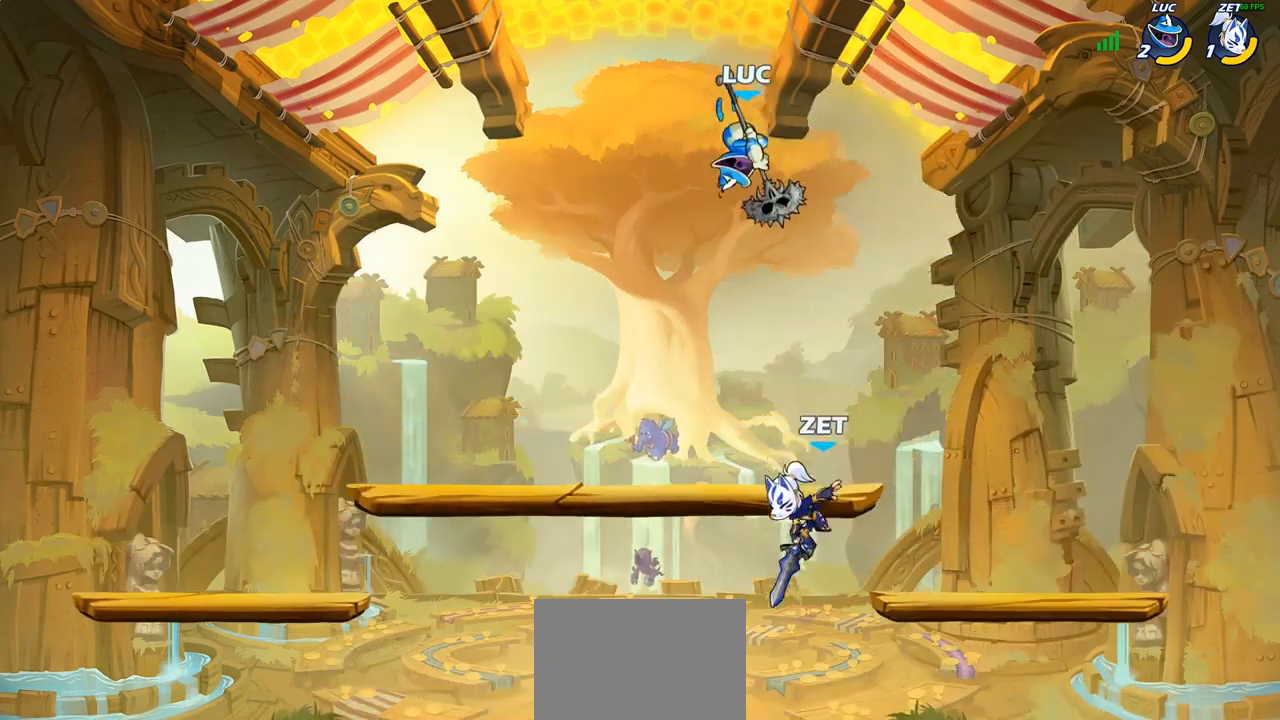
{"buttons": ["CIRCLE"], "left_stick": "down-left", "right_stick": "center", "events": []}
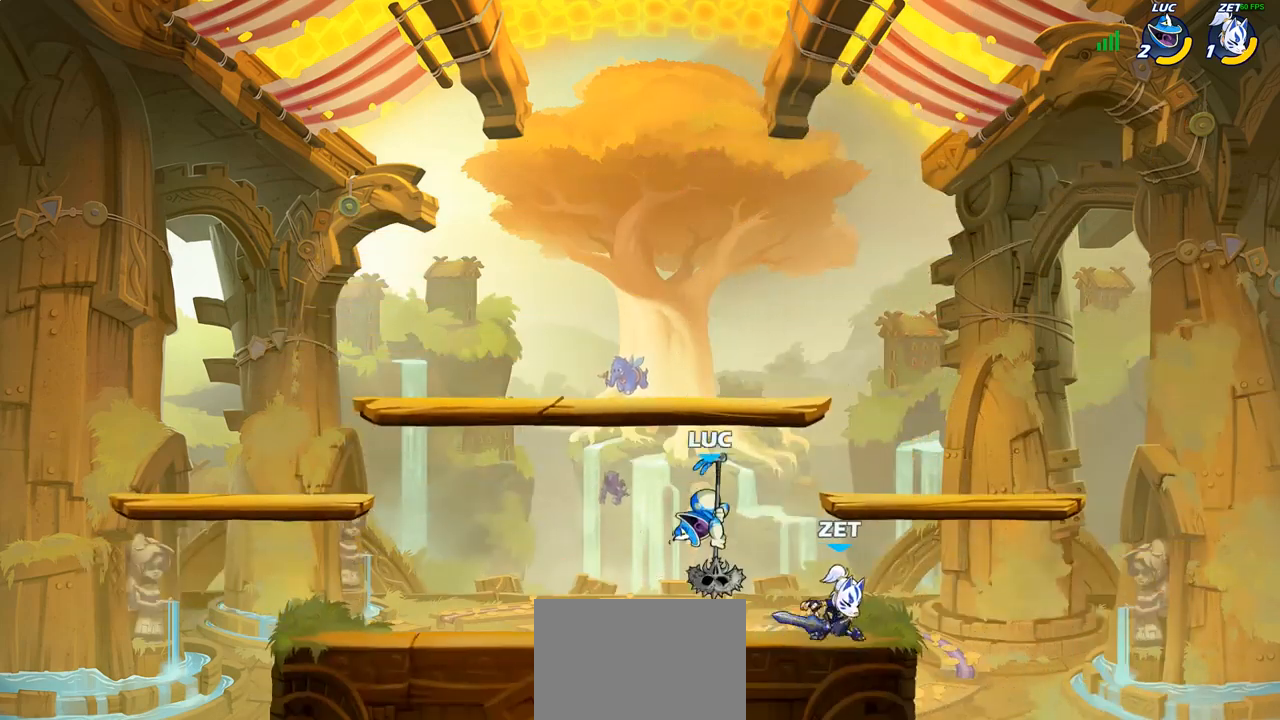
{"buttons": [], "left_stick": "up-left", "right_stick": "center", "events": [[17, "CIRCLE", "up"], [67, "left_stick", "center"], [250, "left_stick", "up-right"], [467, "left_stick", "up-left"]]}
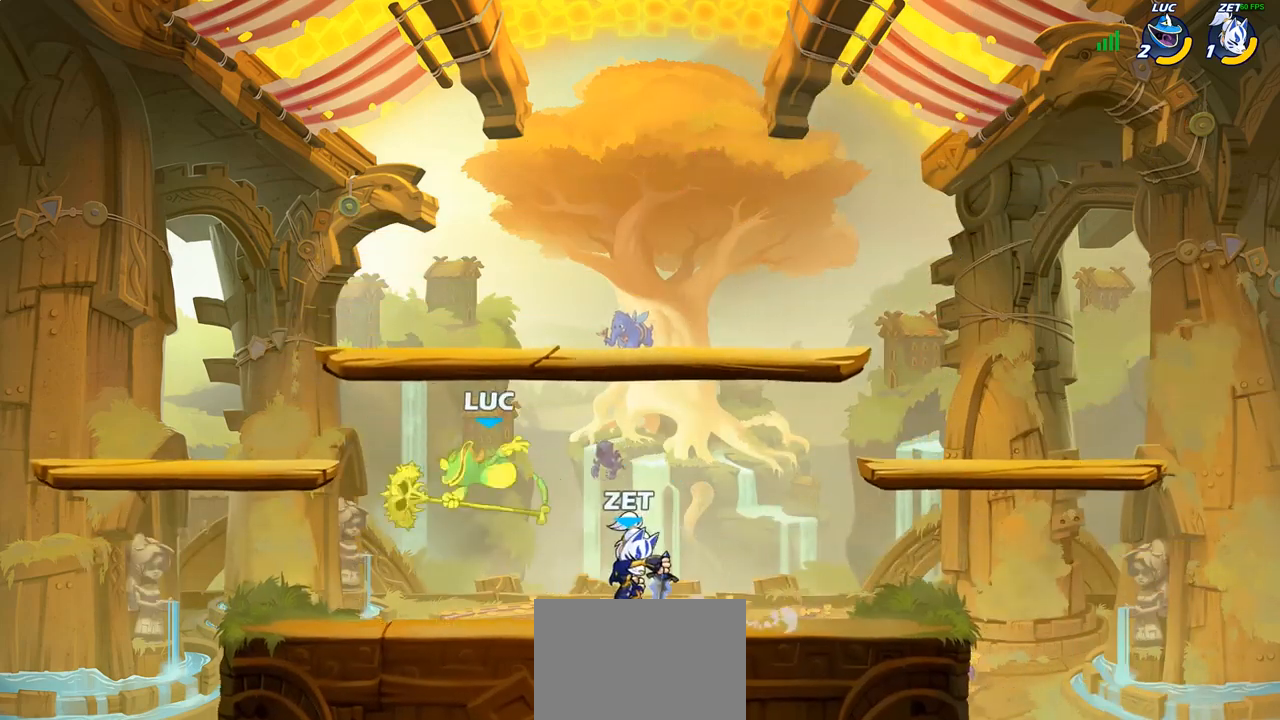
{"buttons": [], "left_stick": "up", "right_stick": "center", "events": [[67, "CROSS", "down"], [200, "CROSS", "up"], [200, "left_stick", "up"], [283, "R2", "down"], [500, "R2", "up"]]}
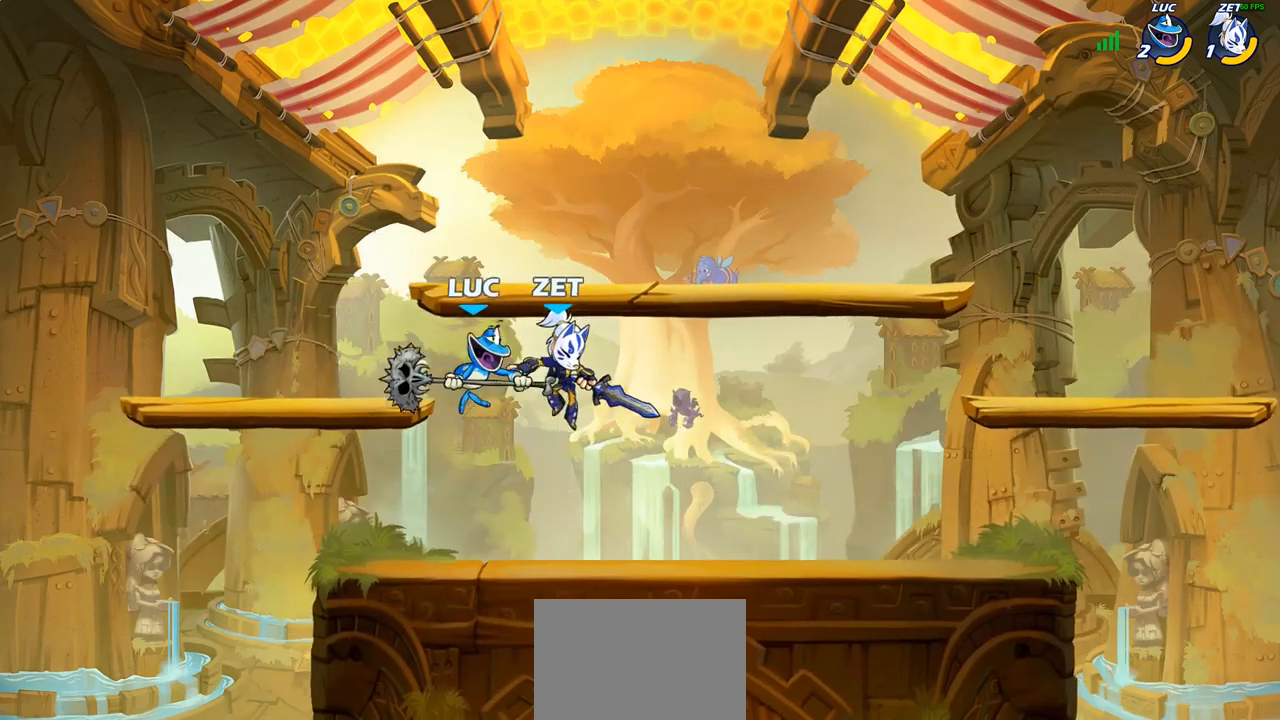
{"buttons": [], "left_stick": "left", "right_stick": "center", "events": [[67, "left_stick", "right"], [183, "left_stick", "down"], [250, "SQUARE", "down"], [267, "left_stick", "center"], [317, "SQUARE", "up"], [450, "left_stick", "left"]]}
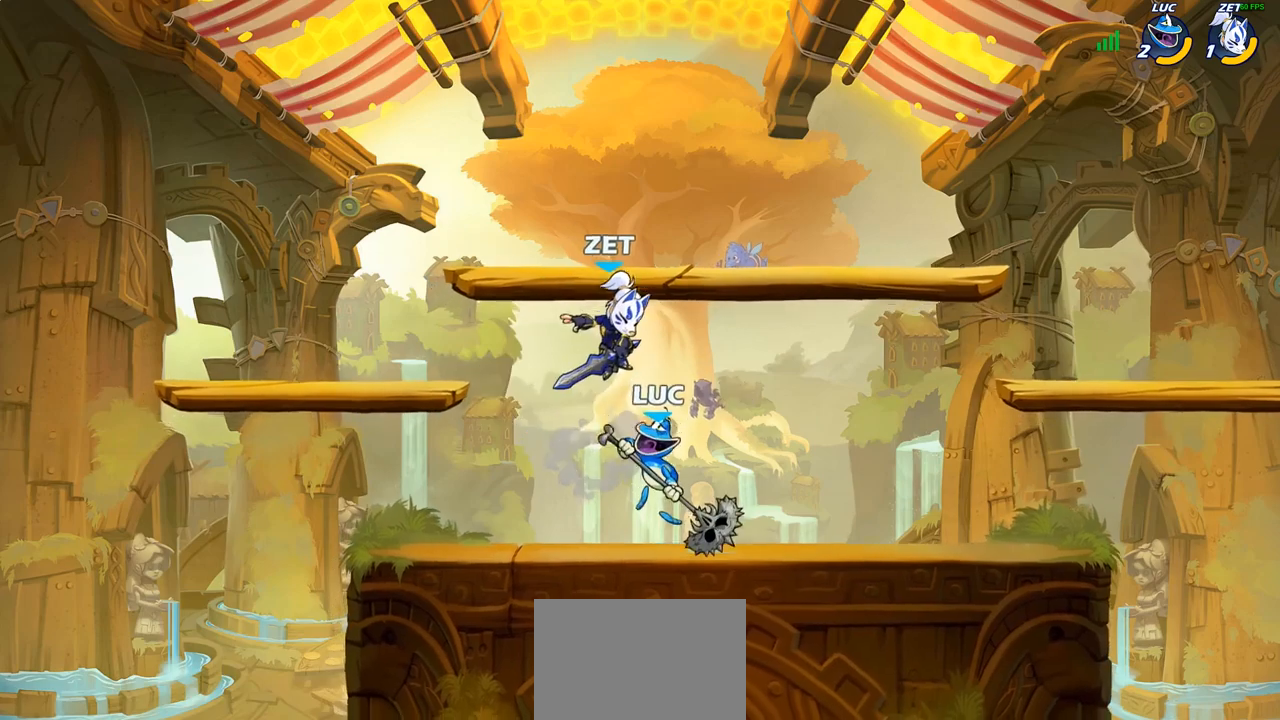
{"buttons": [], "left_stick": "up-right", "right_stick": "center", "events": [[83, "left_stick", "up-left"], [350, "CROSS", "down"], [367, "left_stick", "up-right"], [433, "CROSS", "up"]]}
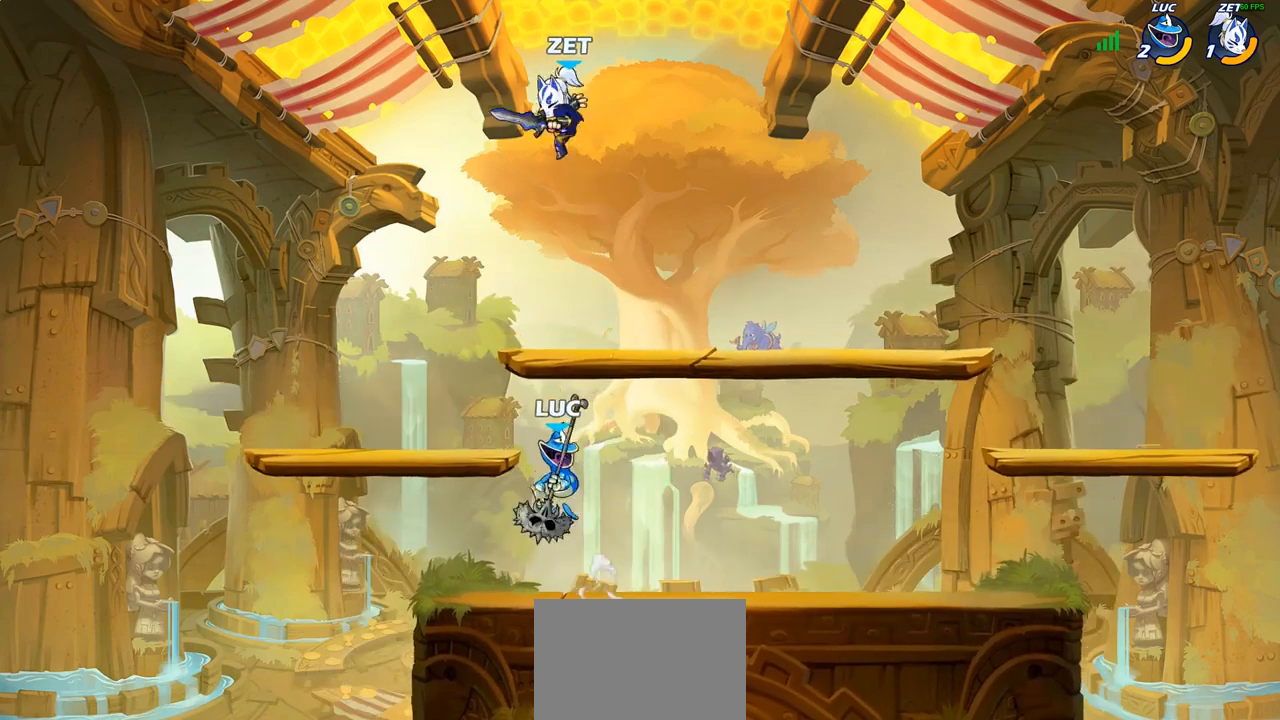
{"buttons": [], "left_stick": "right", "right_stick": "center", "events": [[33, "CROSS", "down"], [33, "left_stick", "up"], [100, "SQUARE", "down"], [167, "CROSS", "up"], [167, "SQUARE", "up"], [217, "left_stick", "up-right"], [367, "left_stick", "right"]]}
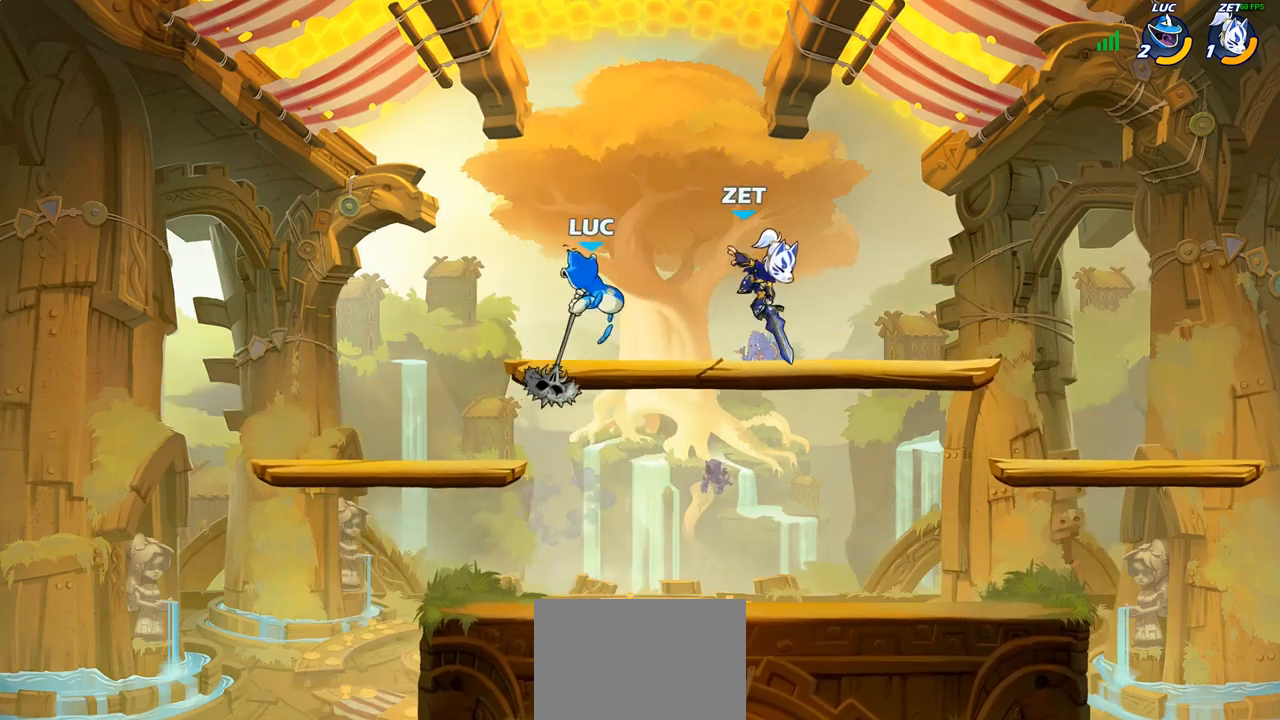
{"buttons": [], "left_stick": "center", "right_stick": "center", "events": [[233, "SQUARE", "down"], [233, "left_stick", "center"], [317, "SQUARE", "up"], [400, "SQUARE", "down"], [483, "SQUARE", "up"]]}
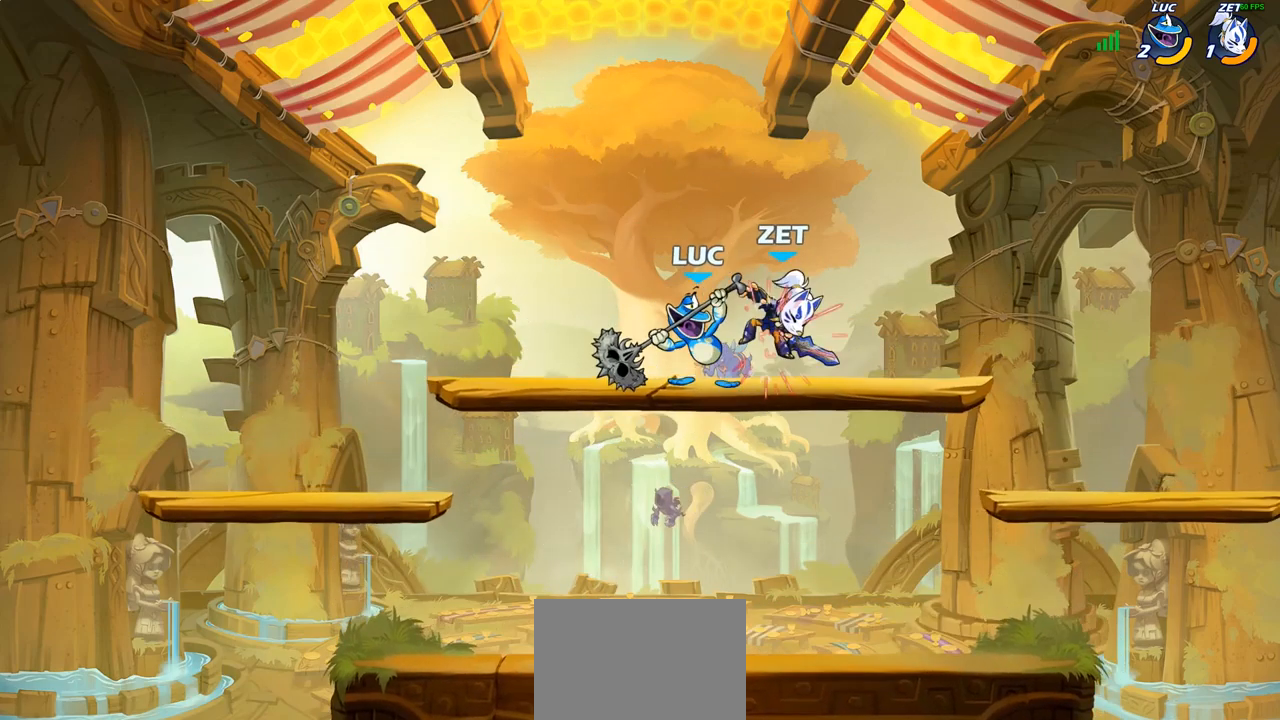
{"buttons": ["SQUARE"], "left_stick": "center", "right_stick": "center", "events": [[83, "SQUARE", "down"], [167, "SQUARE", "up"], [267, "SQUARE", "down"], [333, "SQUARE", "up"], [433, "SQUARE", "down"]]}
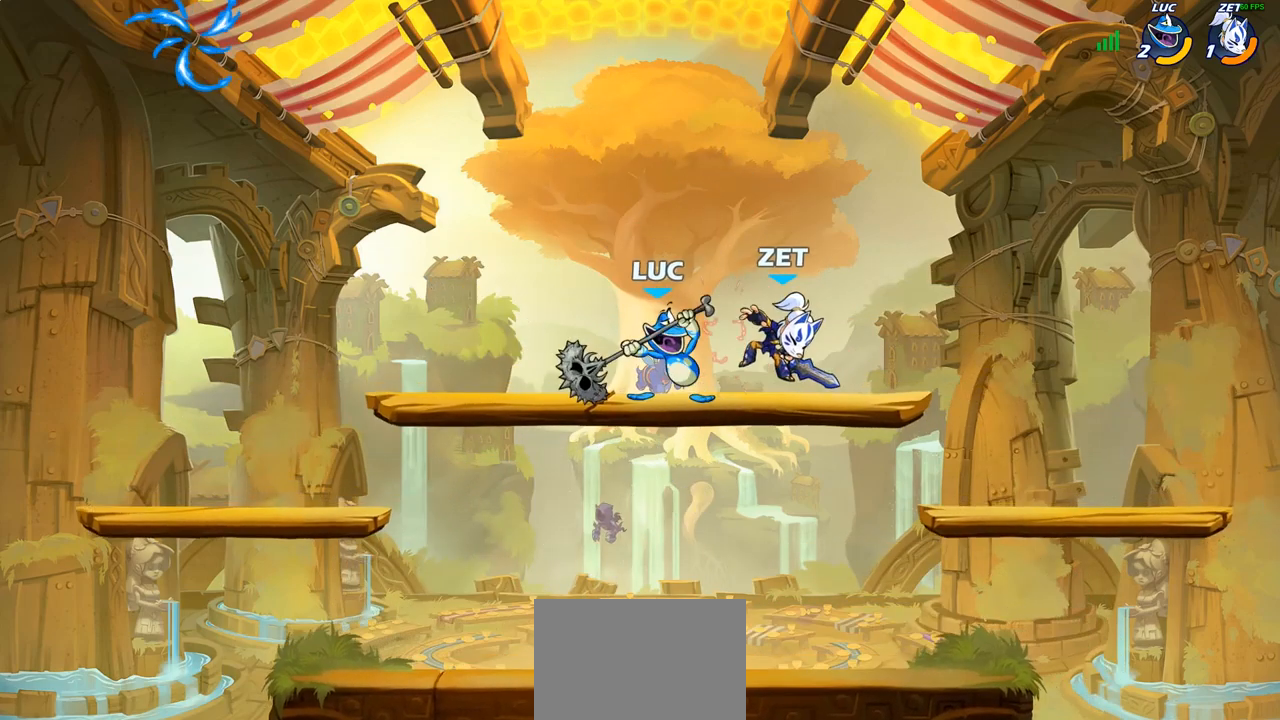
{"buttons": ["R2"], "left_stick": "right", "right_stick": "center", "events": [[50, "SQUARE", "up"], [200, "left_stick", "right"], [433, "R2", "down"]]}
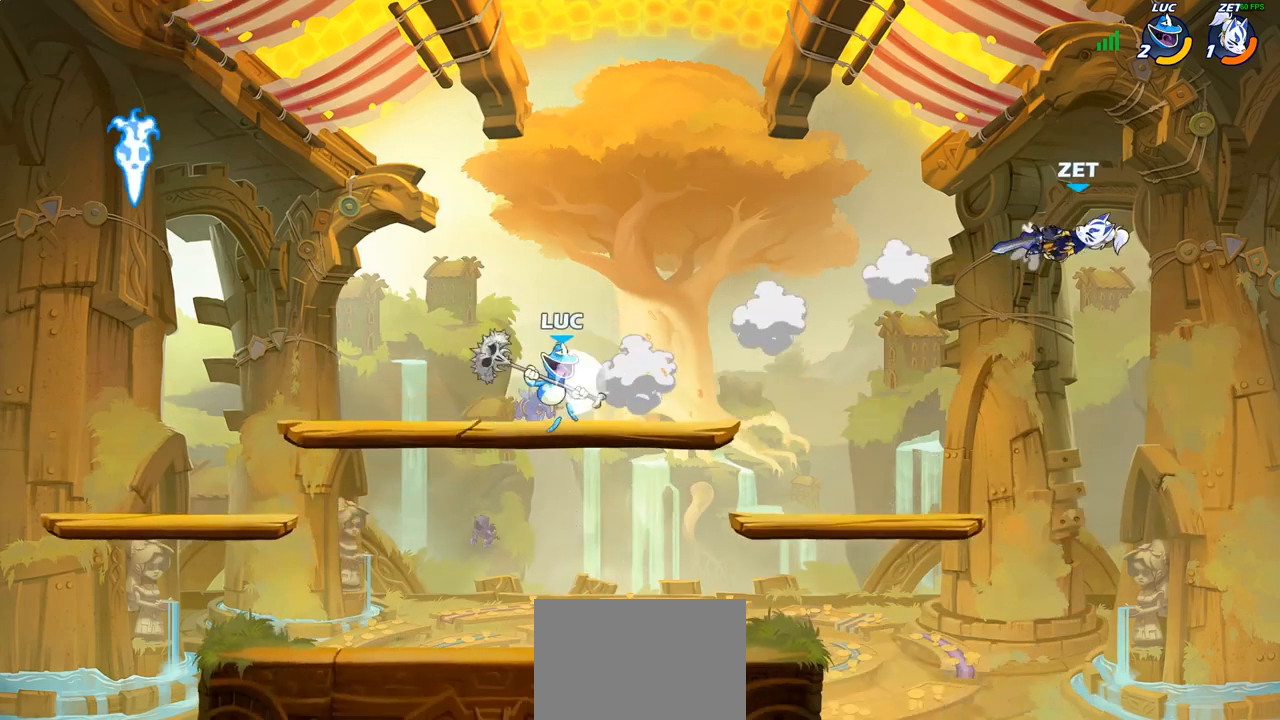
{"buttons": ["CIRCLE"], "left_stick": "down-left", "right_stick": "center", "events": [[17, "CIRCLE", "down"], [83, "R2", "up"], [450, "left_stick", "down-left"]]}
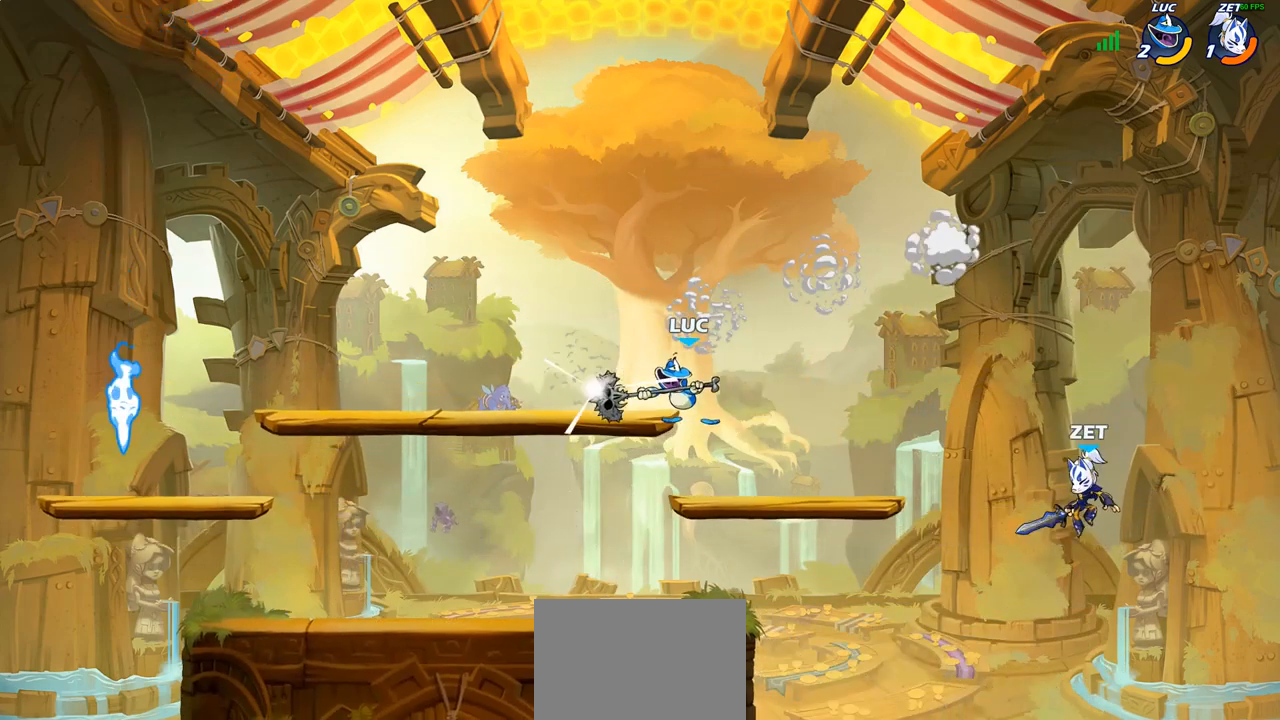
{"buttons": ["CIRCLE"], "left_stick": "down-left", "right_stick": "center", "events": []}
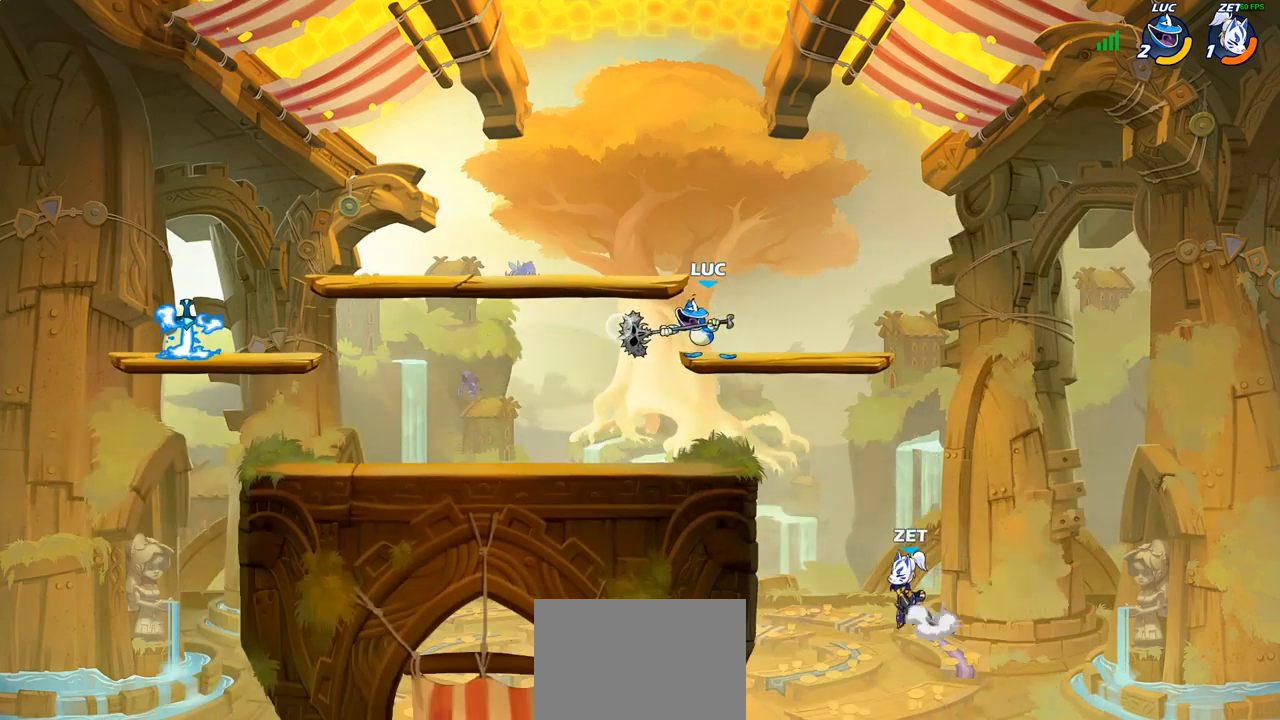
{"buttons": [], "left_stick": "center", "right_stick": "center", "events": [[233, "left_stick", "center"], [400, "CIRCLE", "up"]]}
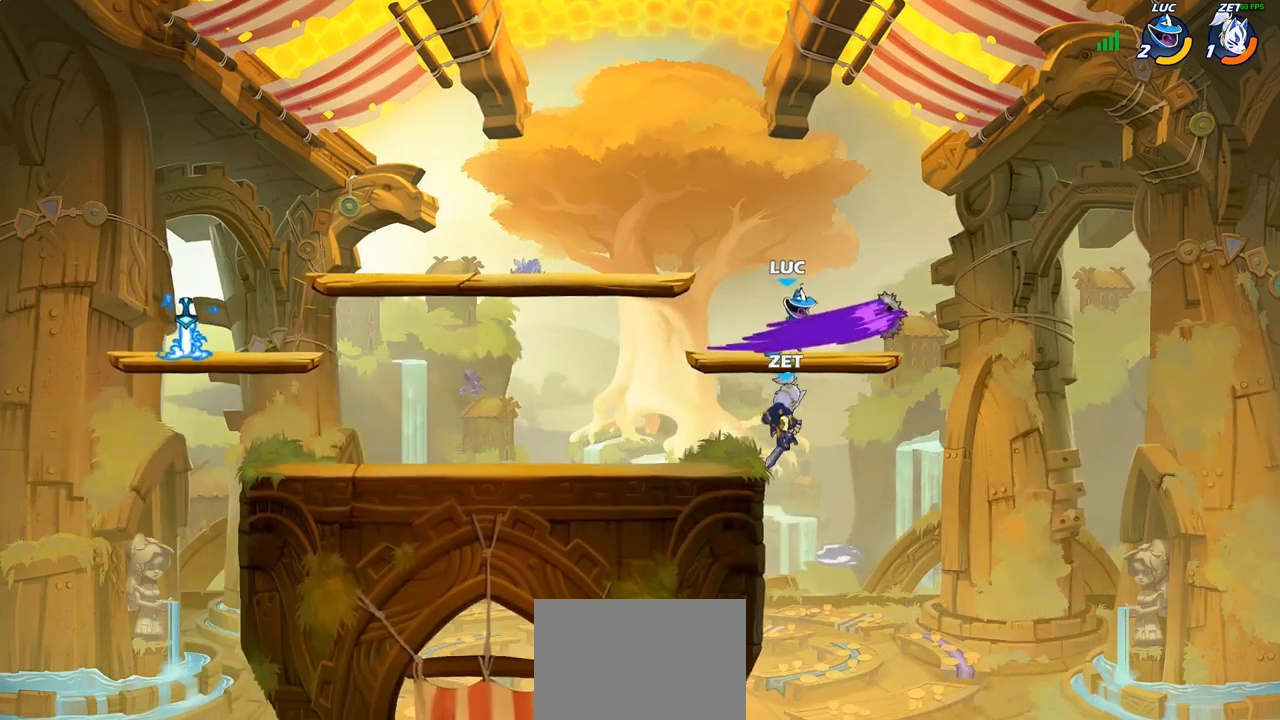
{"buttons": [], "left_stick": "down-right", "right_stick": "center", "events": [[50, "left_stick", "right"], [467, "left_stick", "down-right"]]}
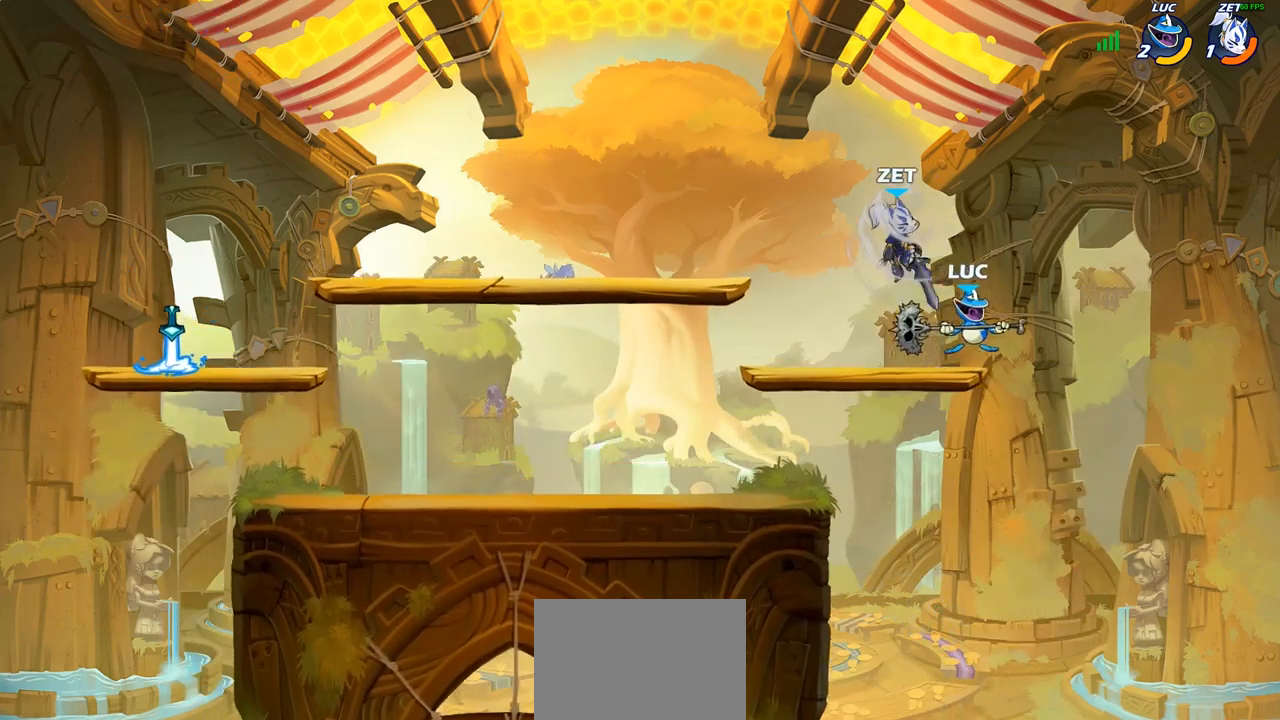
{"buttons": [], "left_stick": "up", "right_stick": "center", "events": [[33, "left_stick", "down-left"], [133, "left_stick", "up-left"], [150, "CROSS", "down"], [217, "SQUARE", "down"], [250, "CROSS", "up"], [250, "SQUARE", "up"], [250, "left_stick", "up"], [367, "left_stick", "up-right"], [500, "left_stick", "up"]]}
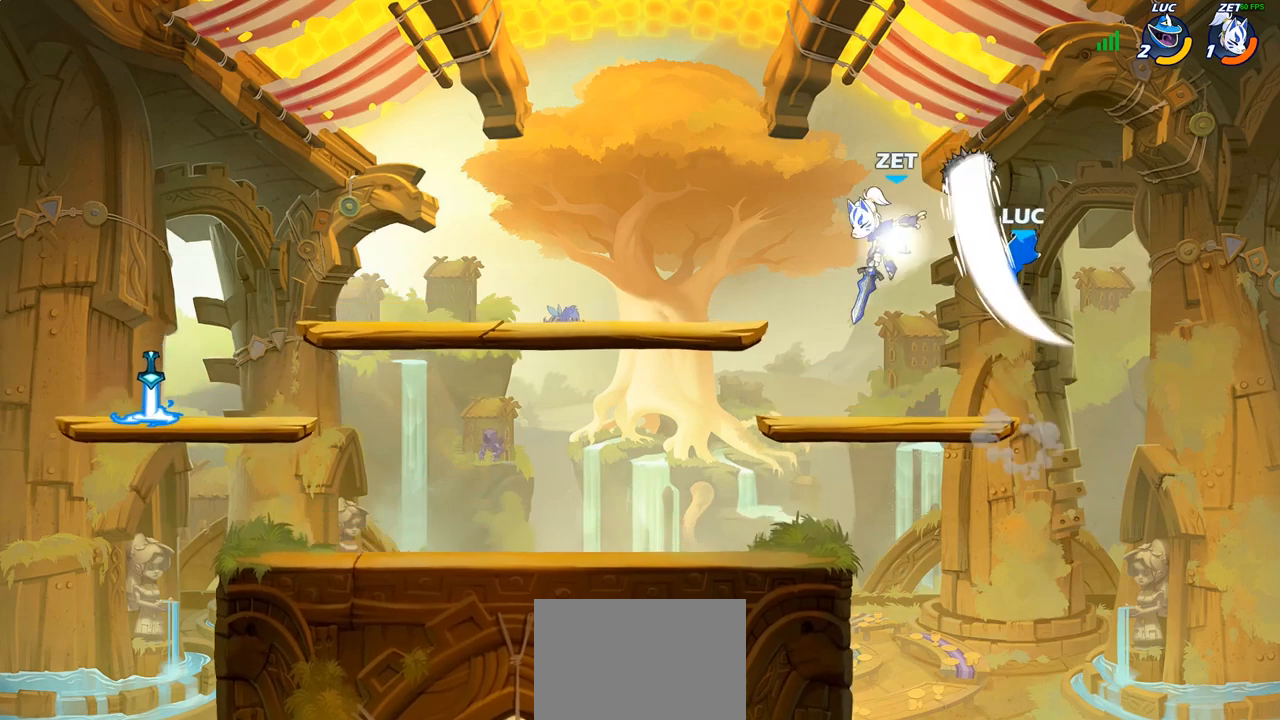
{"buttons": [], "left_stick": "left", "right_stick": "center", "events": [[17, "left_stick", "up-left"], [100, "left_stick", "left"], [367, "SQUARE", "down"], [450, "SQUARE", "up"]]}
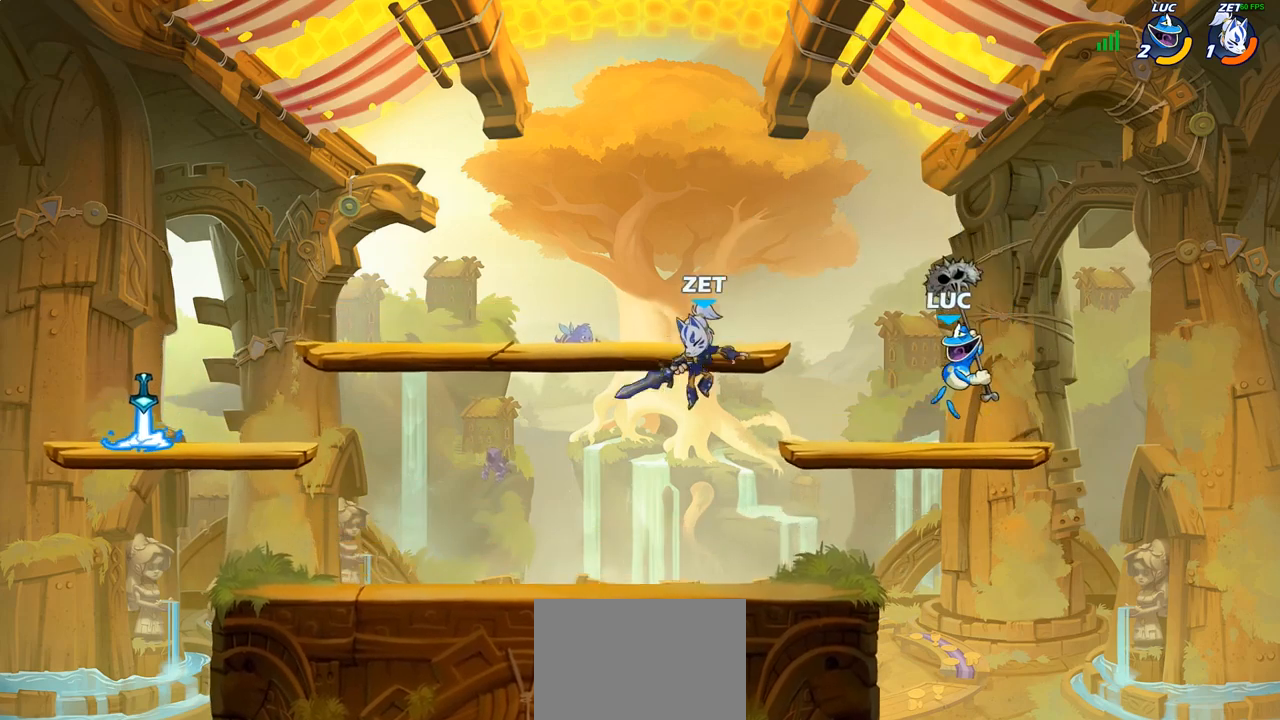
{"buttons": [], "left_stick": "center", "right_stick": "center", "events": [[183, "left_stick", "center"]]}
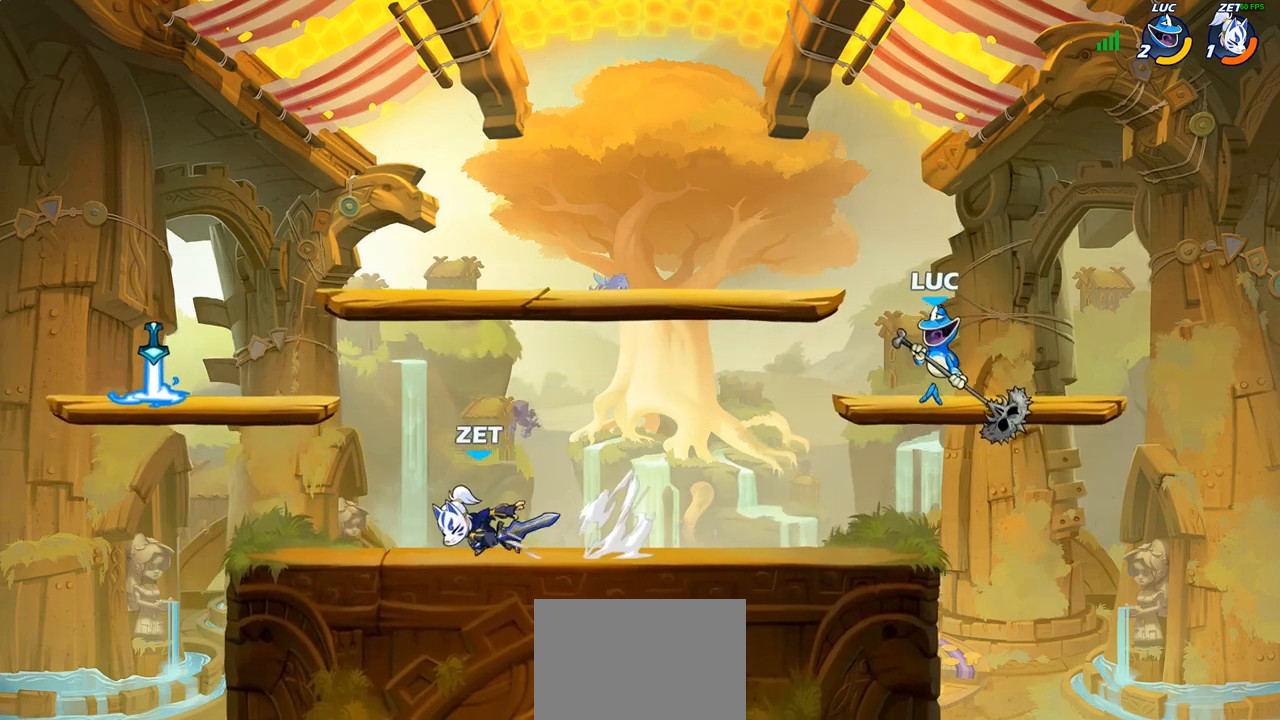
{"buttons": [], "left_stick": "center", "right_stick": "center"}
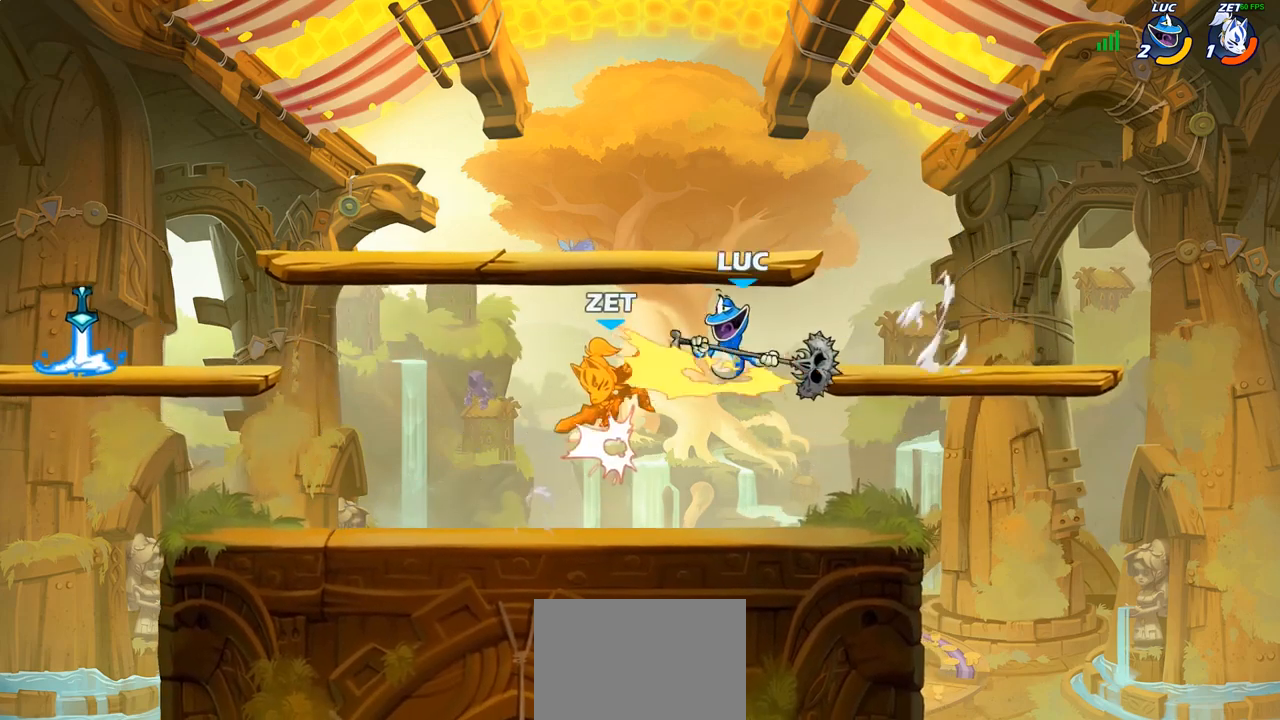
{"buttons": [], "left_stick": "center", "right_stick": "center", "events": []}
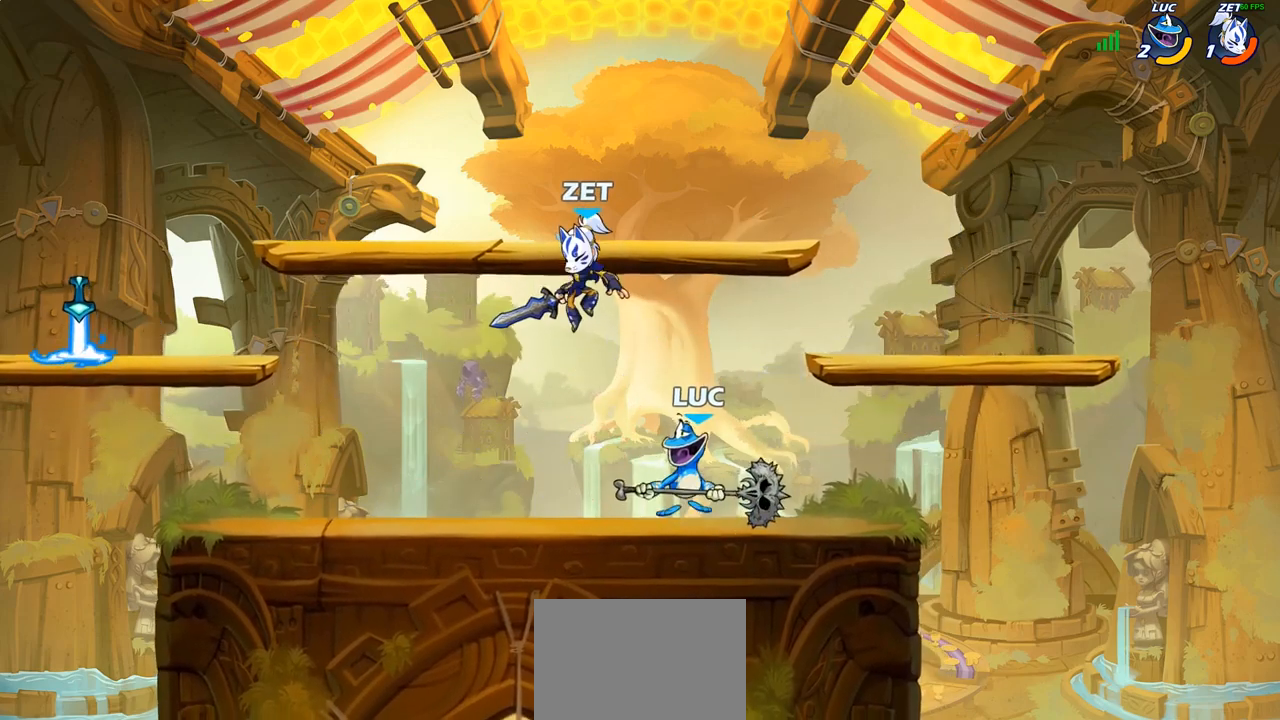
{"buttons": ["CIRCLE"], "left_stick": "center", "right_stick": "center", "events": [[117, "left_stick", "left"], [200, "R2", "down"], [267, "R2", "up"], [267, "left_stick", "center"], [333, "CIRCLE", "down"]]}
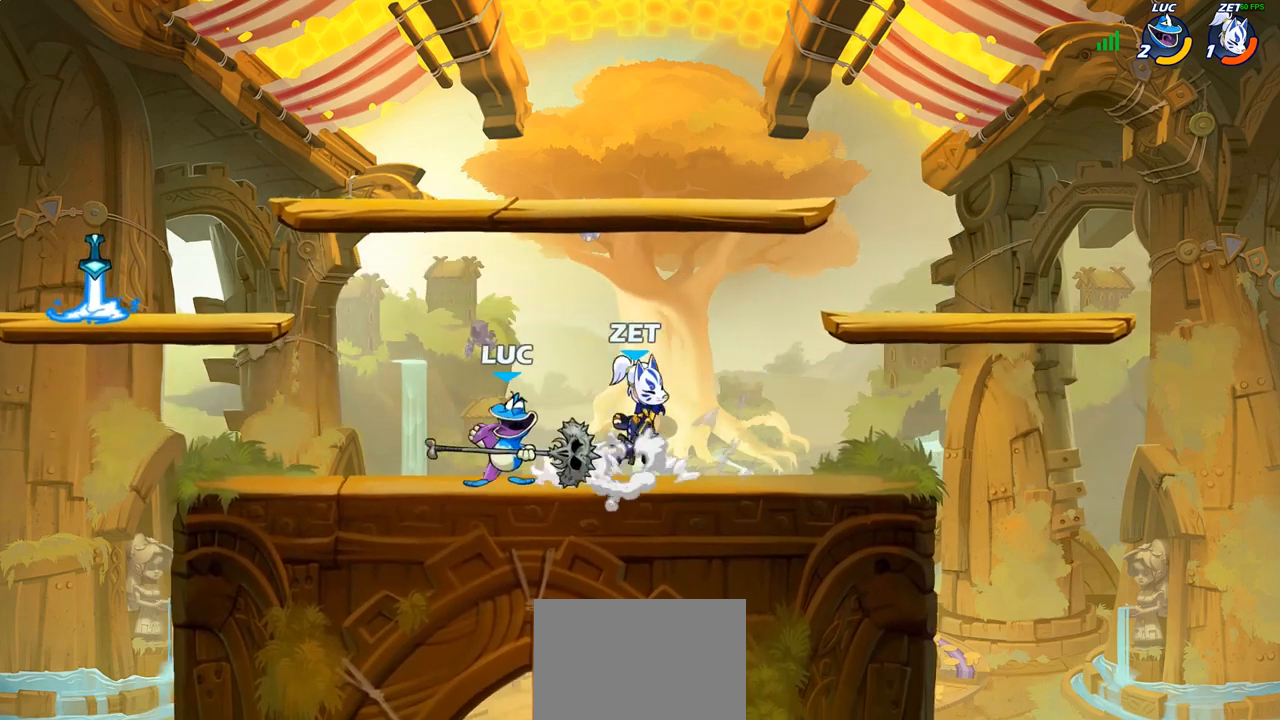
{"buttons": [], "left_stick": "center", "right_stick": "center", "events": [[183, "CIRCLE", "up"]]}